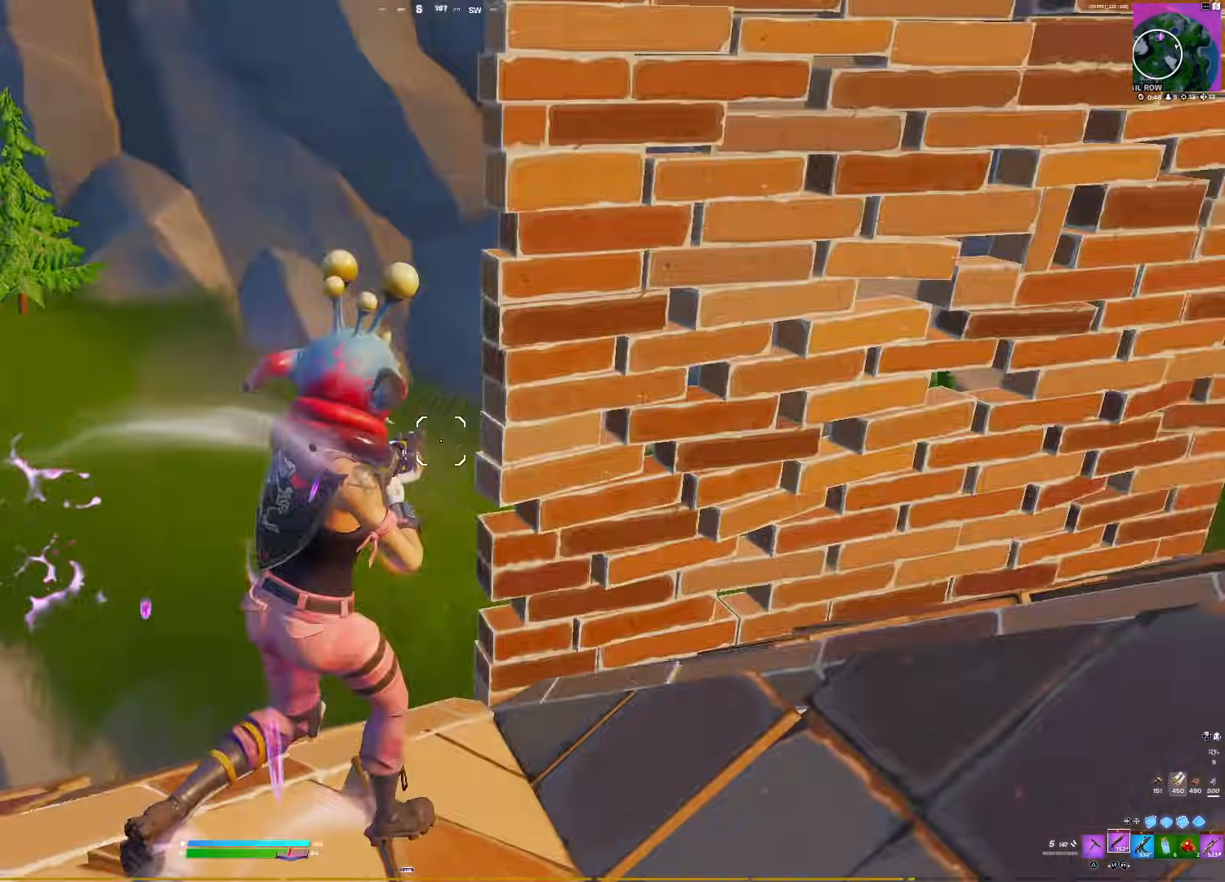
Gameplay with a controller (PlayStation layout); each line is a JSON object with the inputs held at the frame after it. "events" lists button and stick changes between this image and that frame as [ms after this image, input, new state], when the widget could be followed in between. Not read: left_stick.
{"buttons": [], "right_stick": "center", "events": [[100, "right_stick", "center"], [283, "right_stick", "up"], [483, "right_stick", "center"]]}
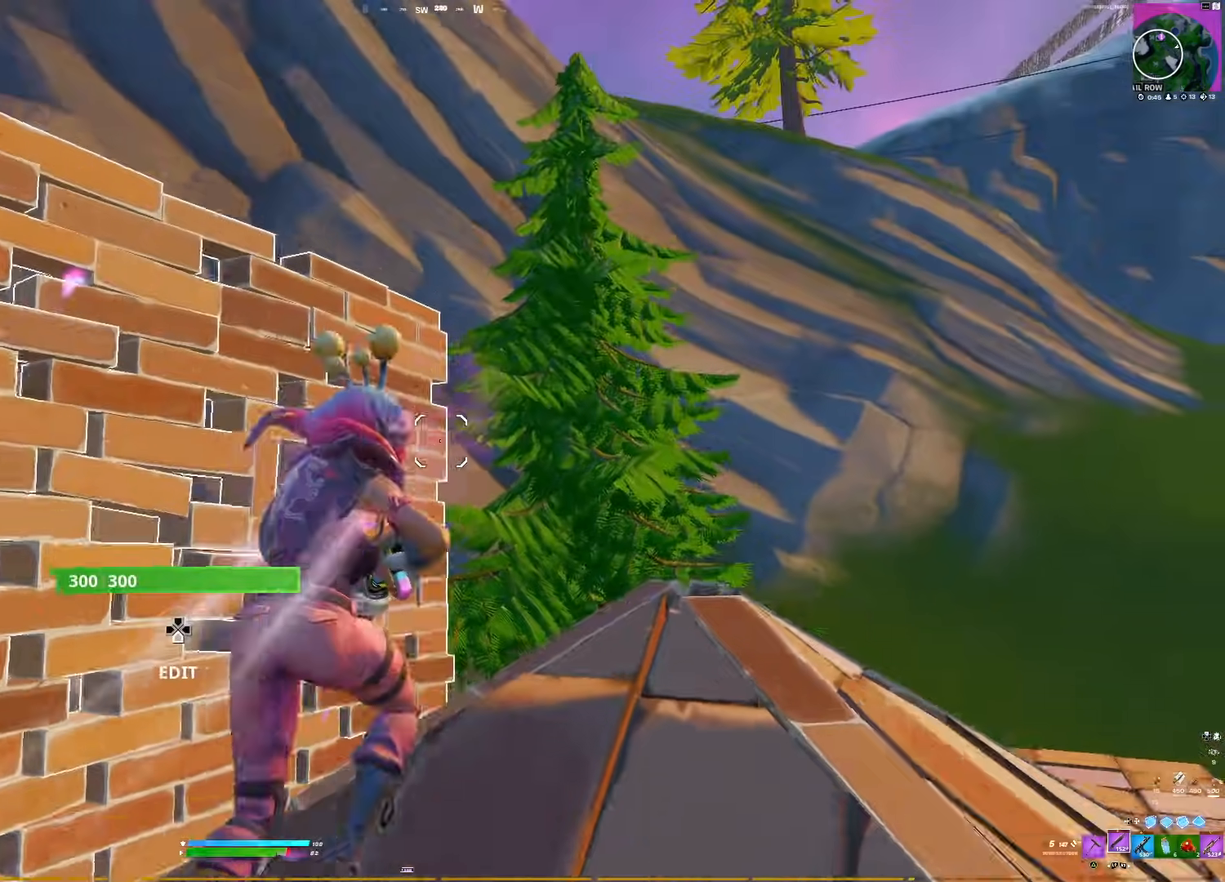
{"buttons": [], "right_stick": "center", "events": [[283, "right_stick", "up"], [350, "right_stick", "up-left"], [483, "right_stick", "center"]]}
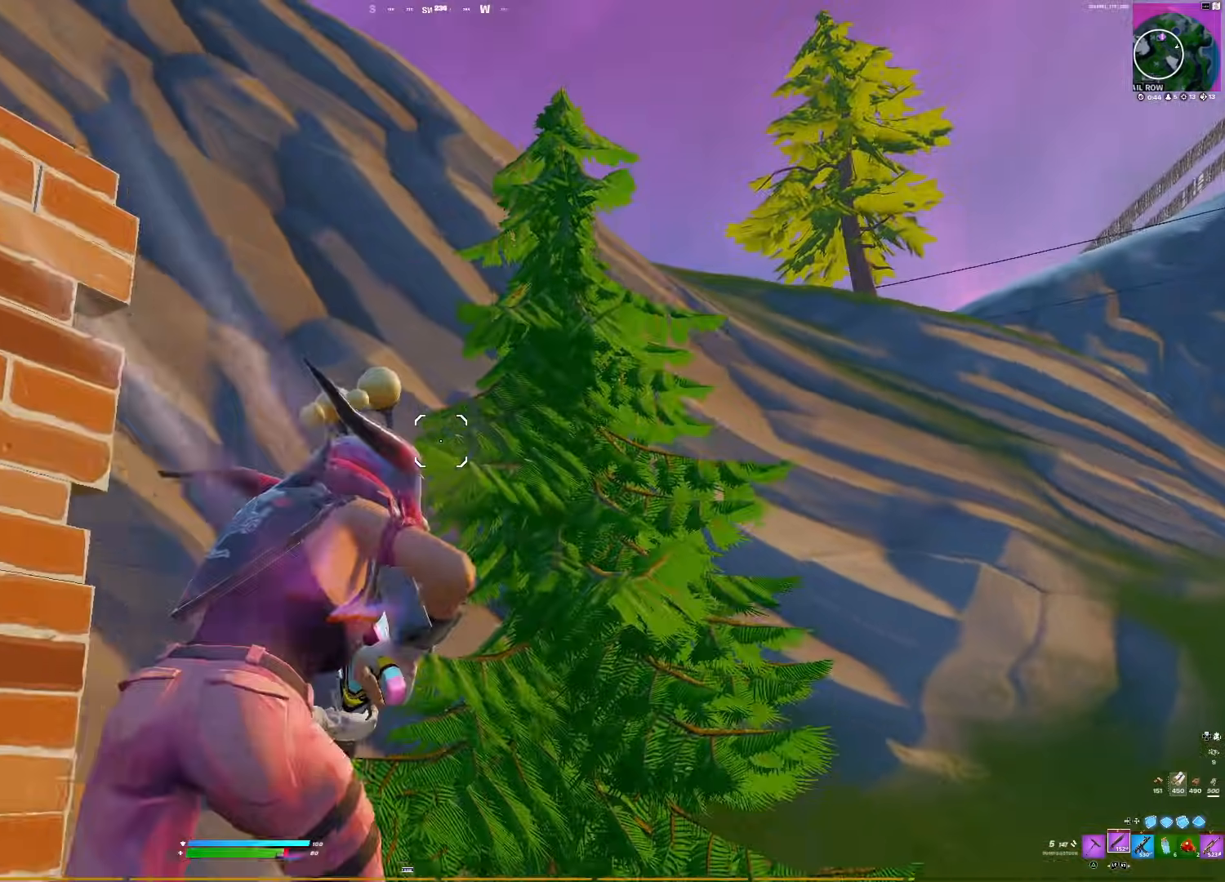
{"buttons": [], "right_stick": "center", "events": [[117, "right_stick", "right"], [283, "right_stick", "center"]]}
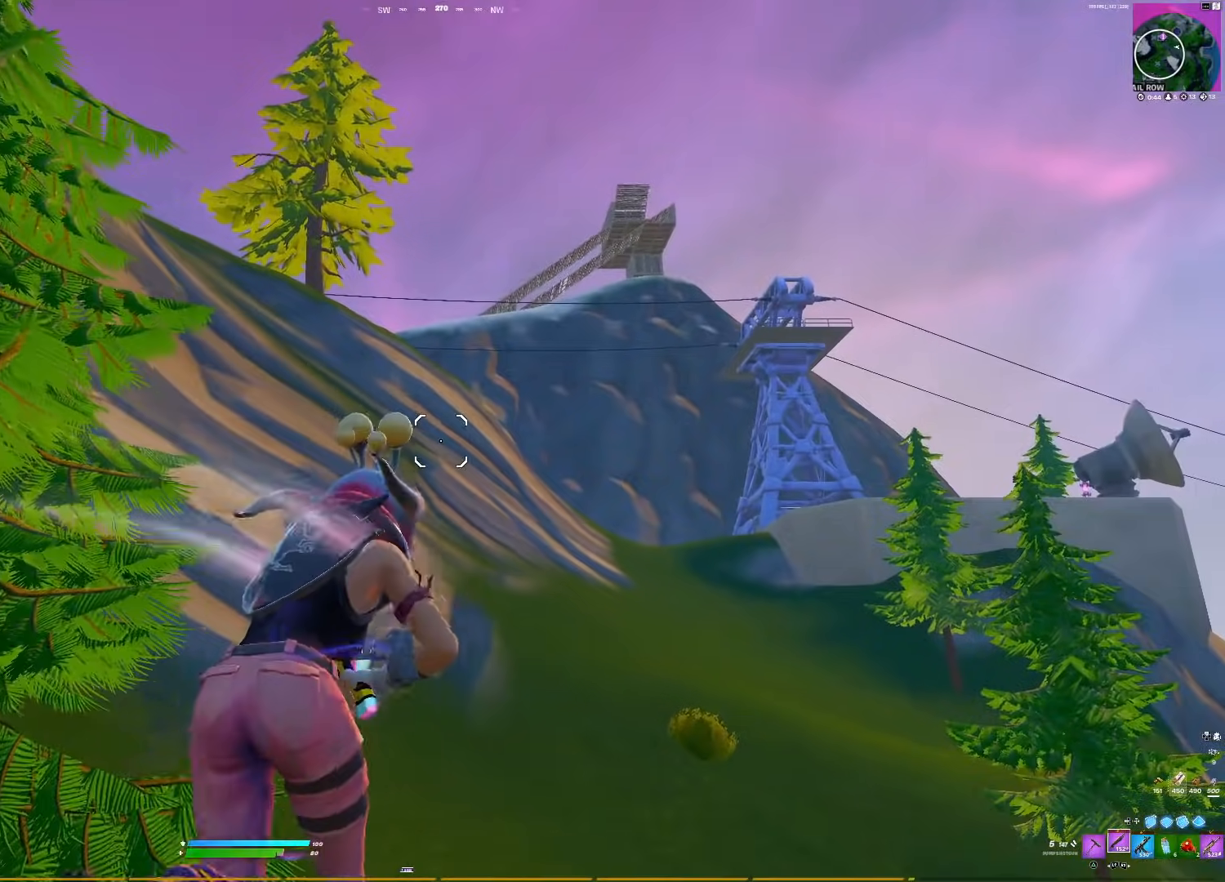
{"buttons": [], "right_stick": "center", "events": []}
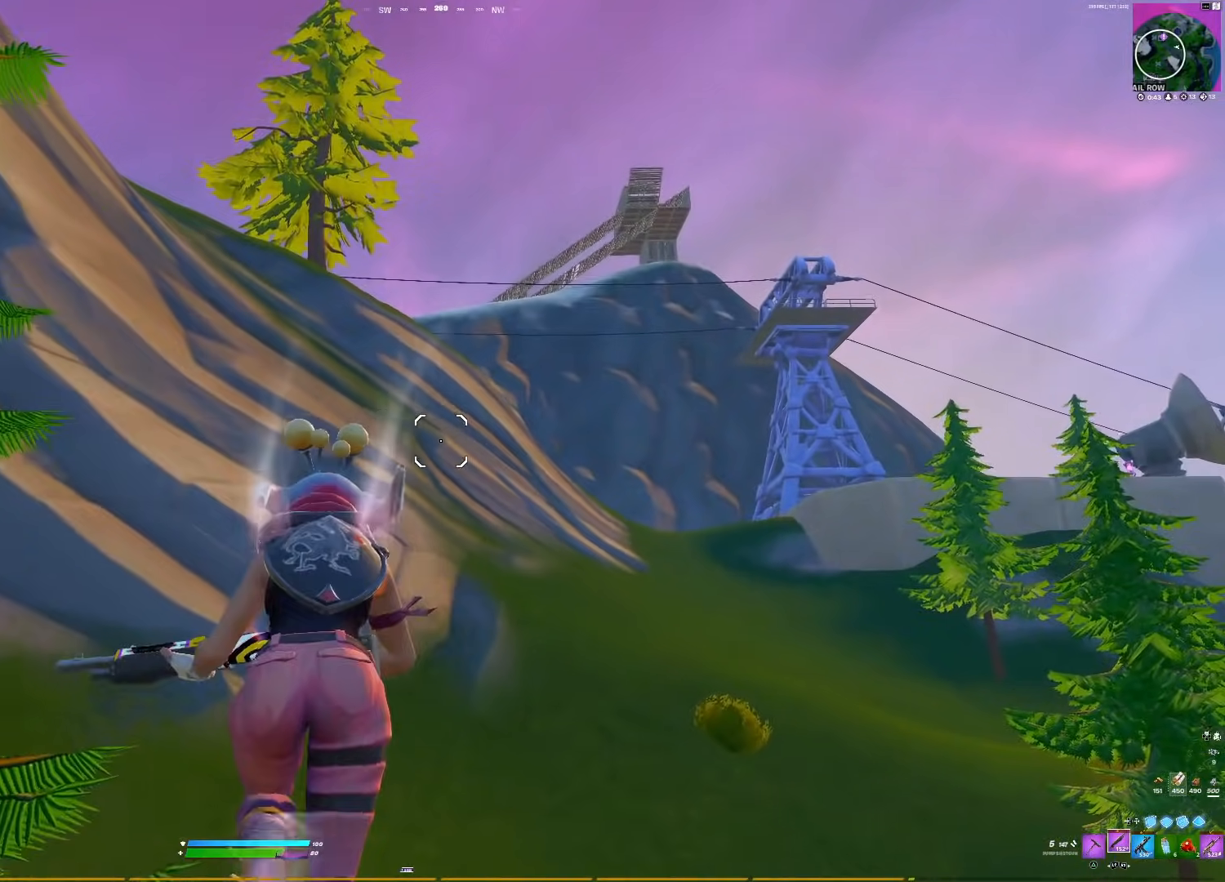
{"buttons": [], "right_stick": "up-left", "events": [[333, "right_stick", "up-left"]]}
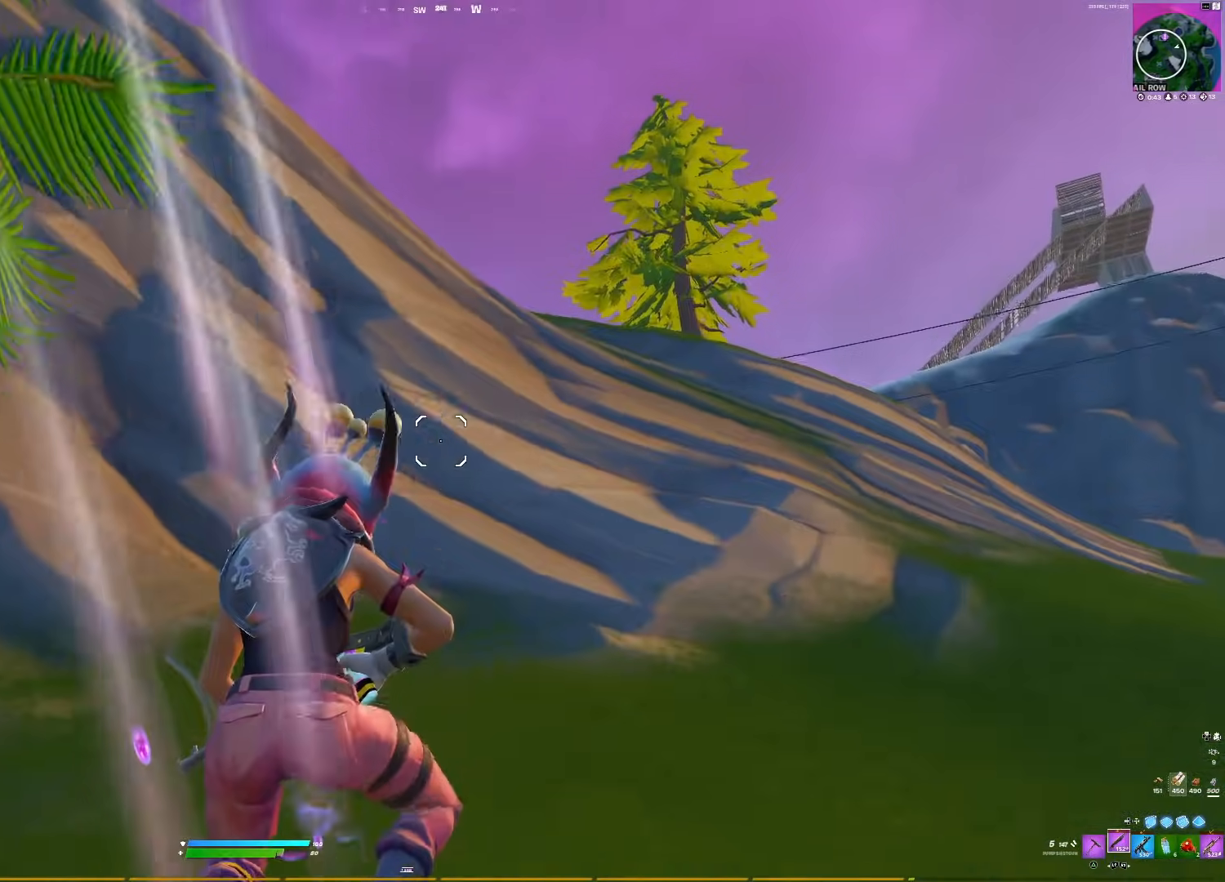
{"buttons": [], "right_stick": "center", "events": [[50, "right_stick", "center"], [167, "right_stick", "up-left"], [250, "R3", "down"], [383, "R3", "up"], [383, "right_stick", "center"], [433, "SQUARE", "down"], [500, "SQUARE", "up"]]}
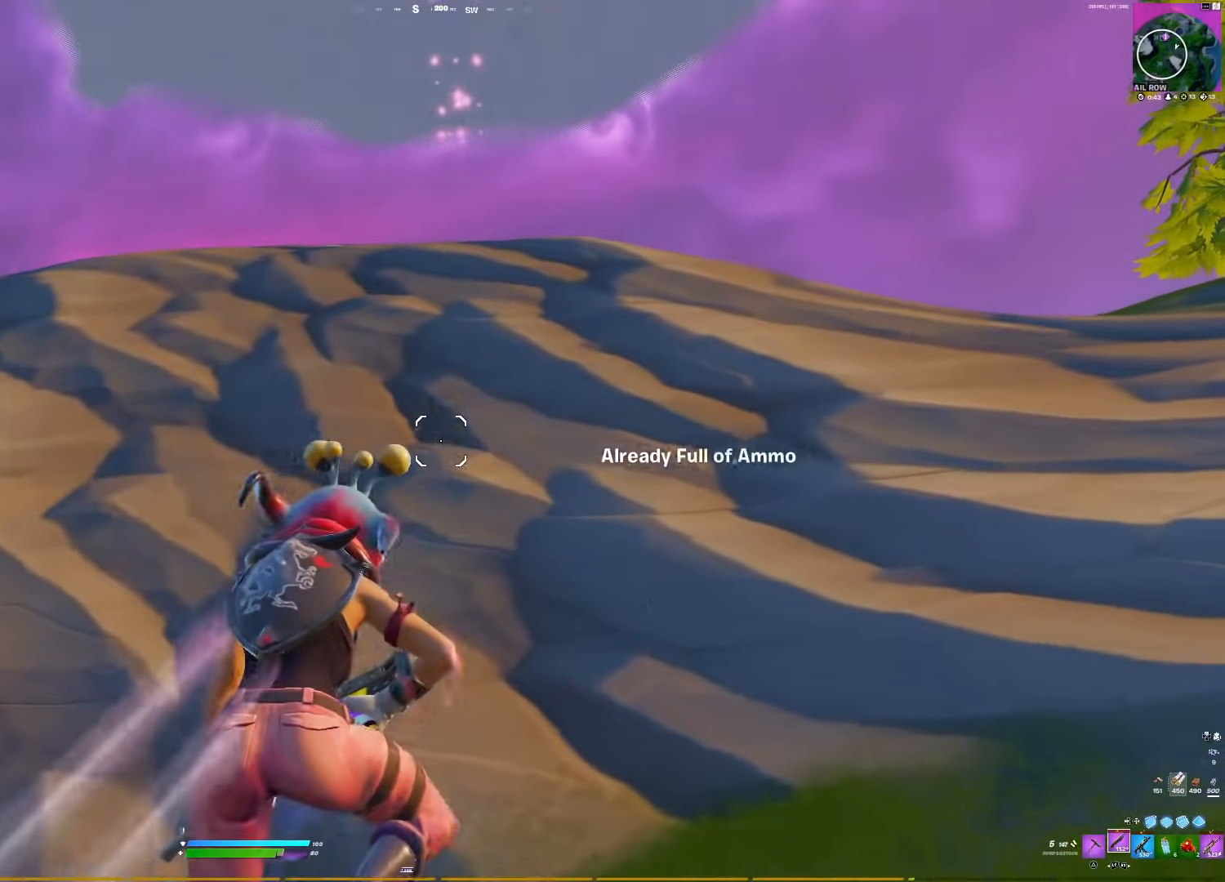
{"buttons": [], "right_stick": "left", "events": [[217, "right_stick", "right"], [500, "right_stick", "left"]]}
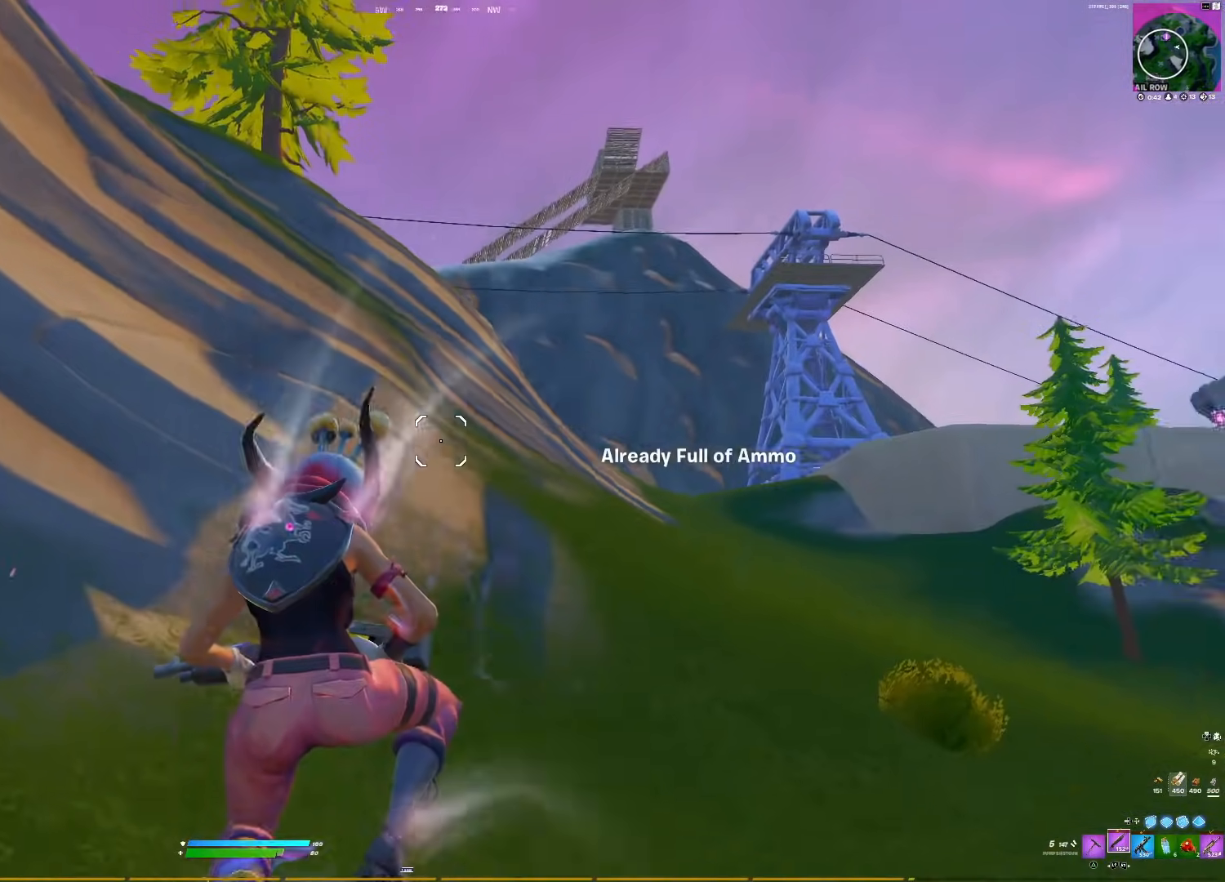
{"buttons": [], "right_stick": "center", "events": [[17, "right_stick", "center"]]}
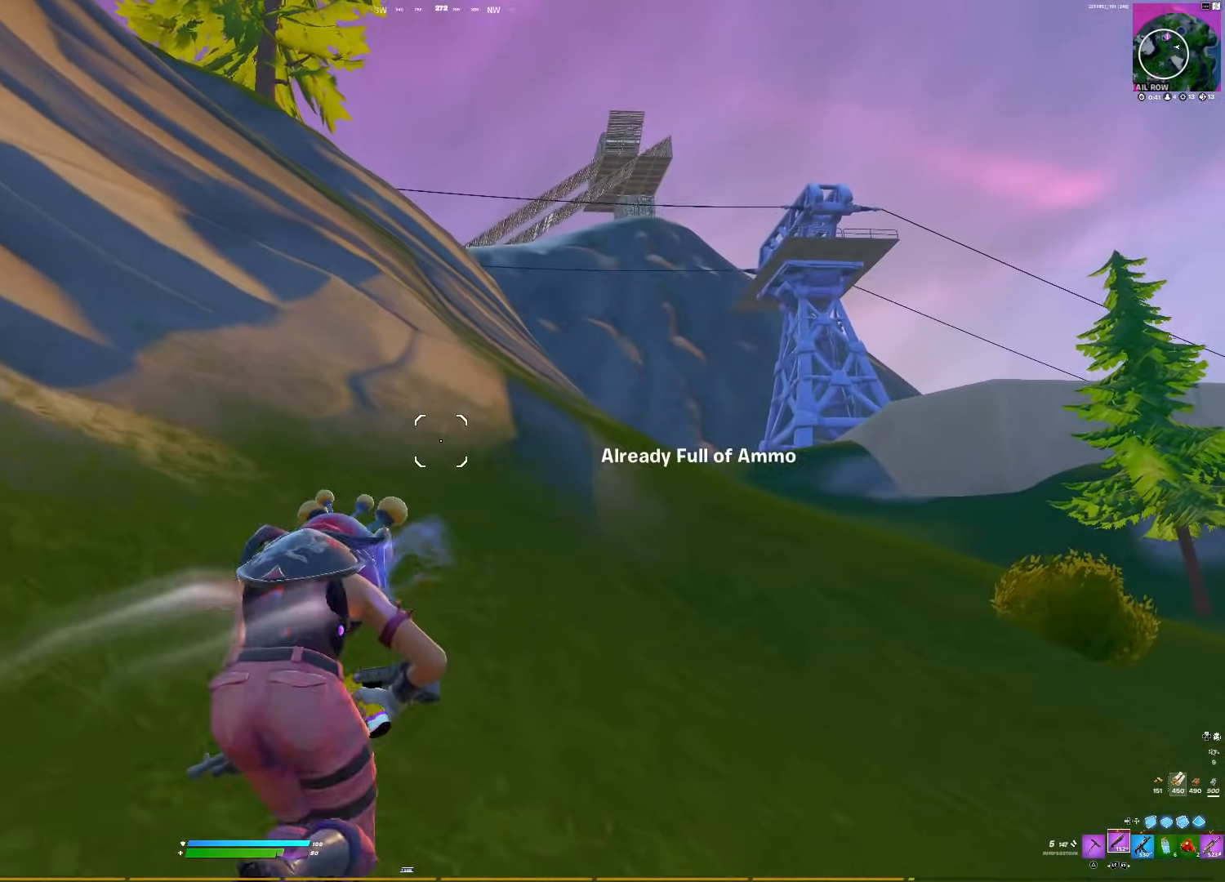
{"buttons": ["R2"], "right_stick": "center", "events": [[67, "right_stick", "right"], [217, "right_stick", "center"], [233, "R3", "down"], [333, "R3", "up"], [450, "R2", "down"]]}
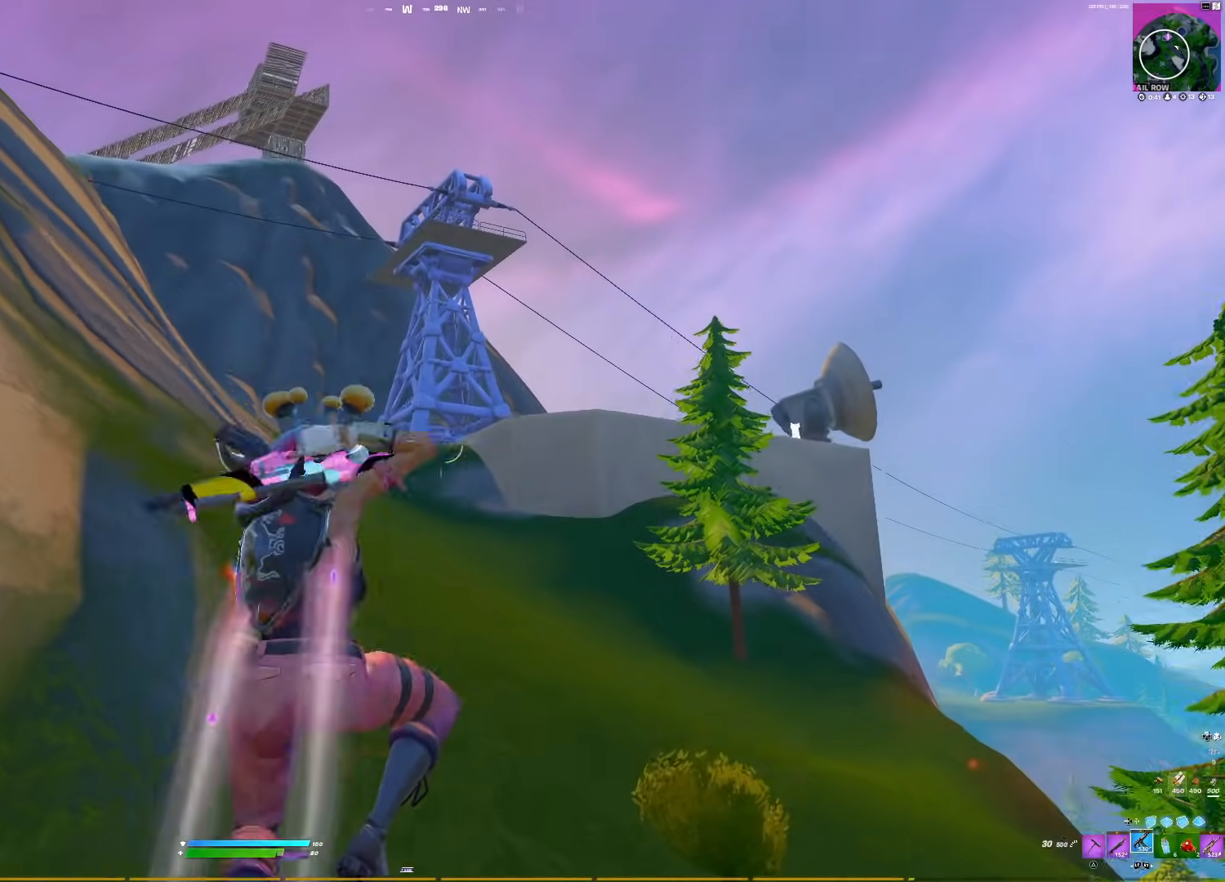
{"buttons": [], "right_stick": "center", "events": [[33, "R2", "up"], [50, "right_stick", "left"], [100, "right_stick", "center"], [183, "SQUARE", "down"], [250, "SQUARE", "up"], [383, "SQUARE", "down"], [450, "SQUARE", "up"]]}
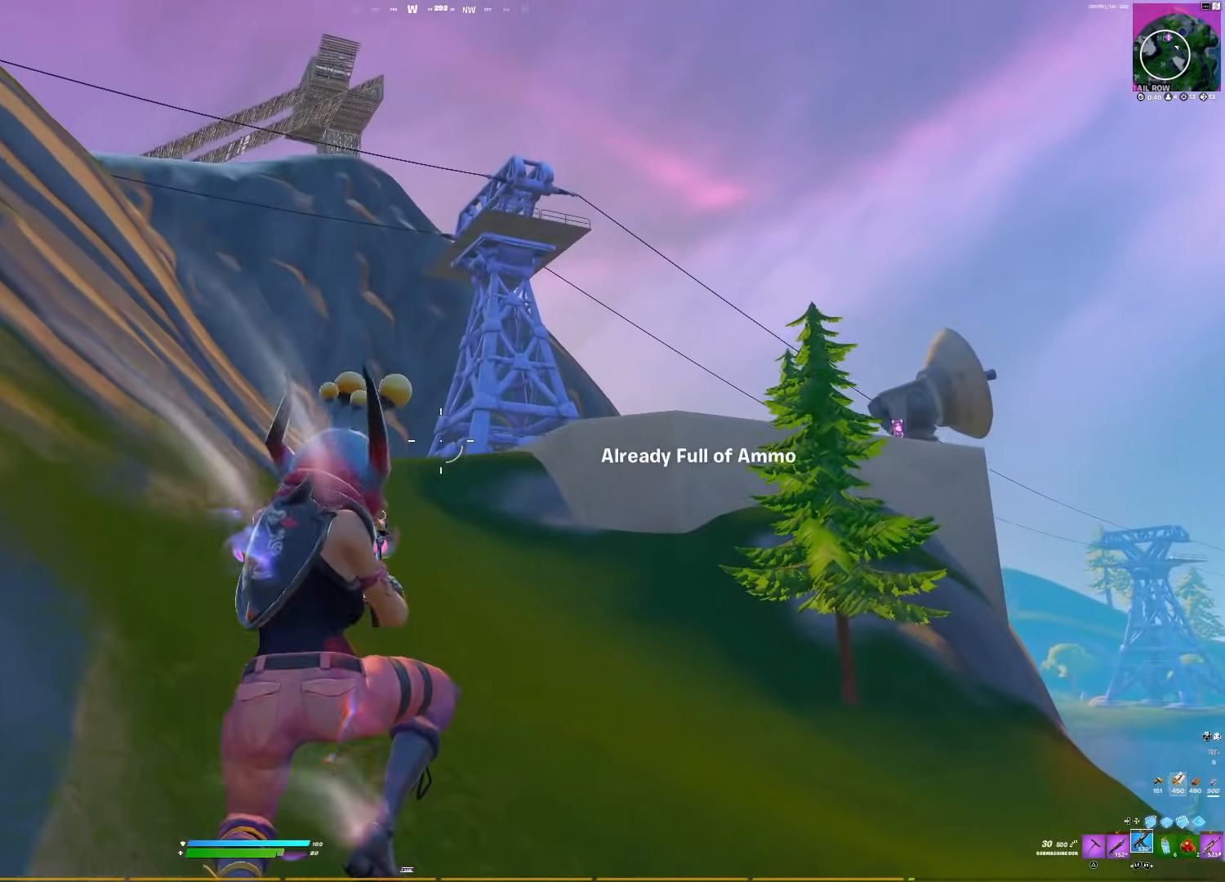
{"buttons": ["SQUARE"], "right_stick": "left", "events": [[200, "L2", "down"], [283, "L2", "up"], [283, "right_stick", "left"], [433, "SQUARE", "down"]]}
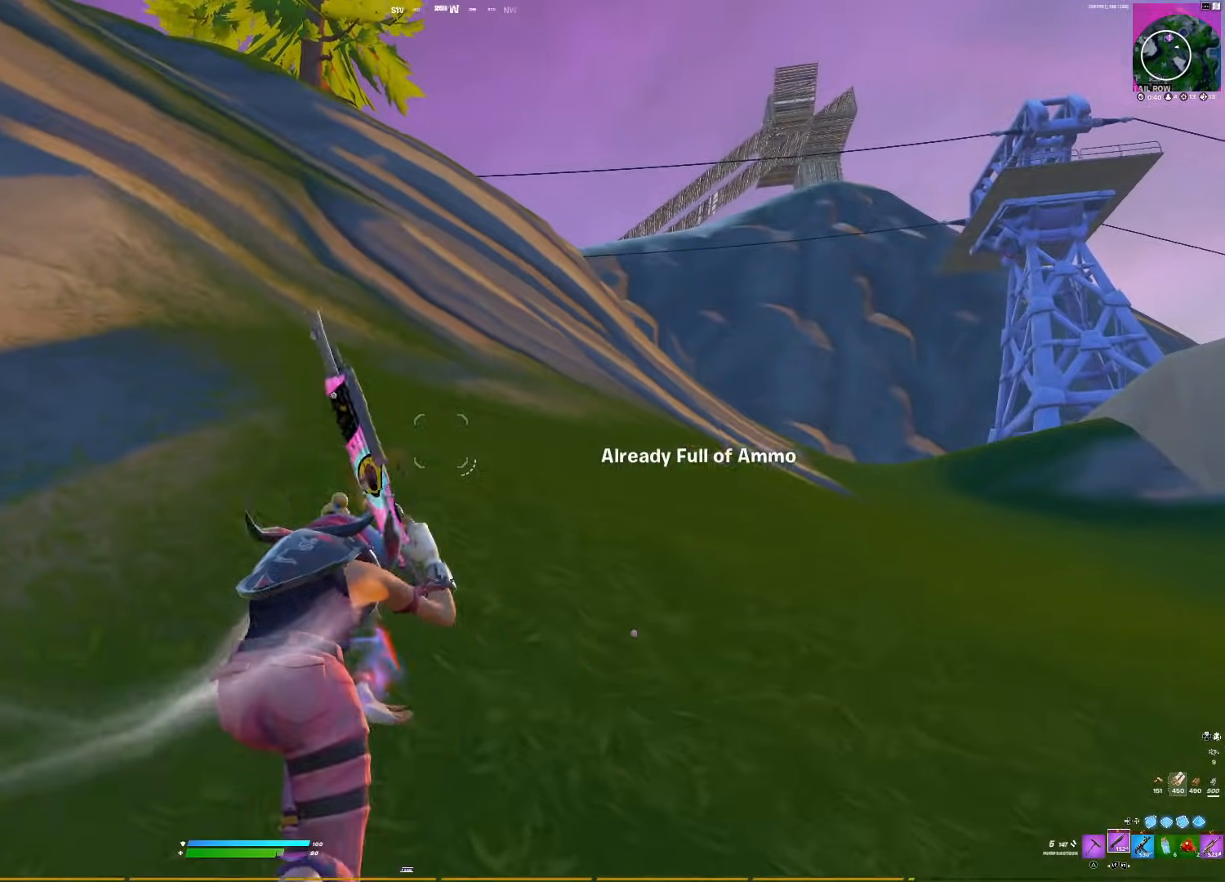
{"buttons": [], "right_stick": "center", "events": [[17, "SQUARE", "up"], [17, "right_stick", "center"], [33, "R3", "down"], [150, "SQUARE", "down"], [167, "R3", "up"], [200, "SQUARE", "up"]]}
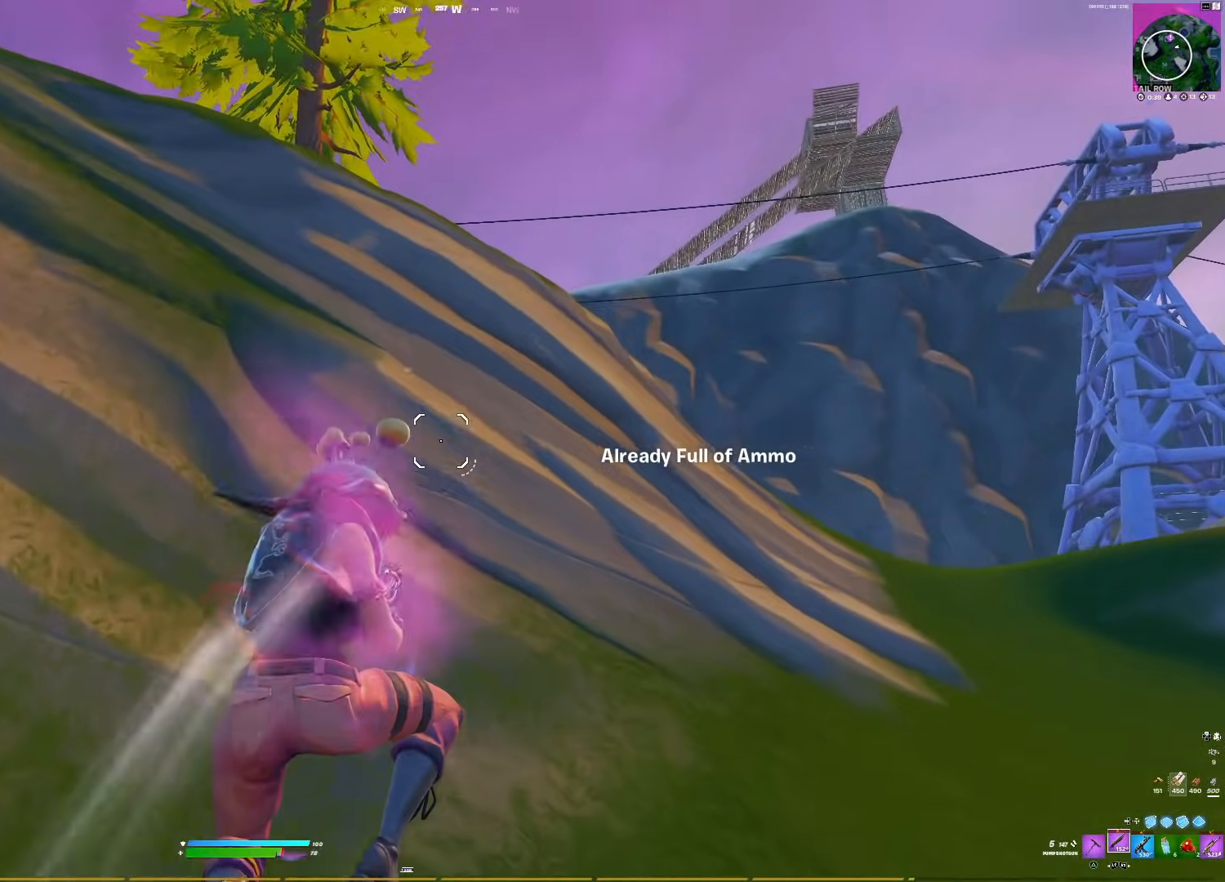
{"buttons": [], "right_stick": "up-left", "events": [[17, "DPAD_LEFT", "down"], [17, "right_stick", "down"], [67, "right_stick", "right"], [83, "L1", "down"], [100, "DPAD_LEFT", "up"], [150, "L1", "up"], [150, "right_stick", "center"], [200, "L1", "down"], [233, "DPAD_LEFT", "down"], [283, "L1", "up"], [283, "right_stick", "up-left"], [333, "DPAD_LEFT", "up"], [350, "right_stick", "center"], [467, "right_stick", "up-left"]]}
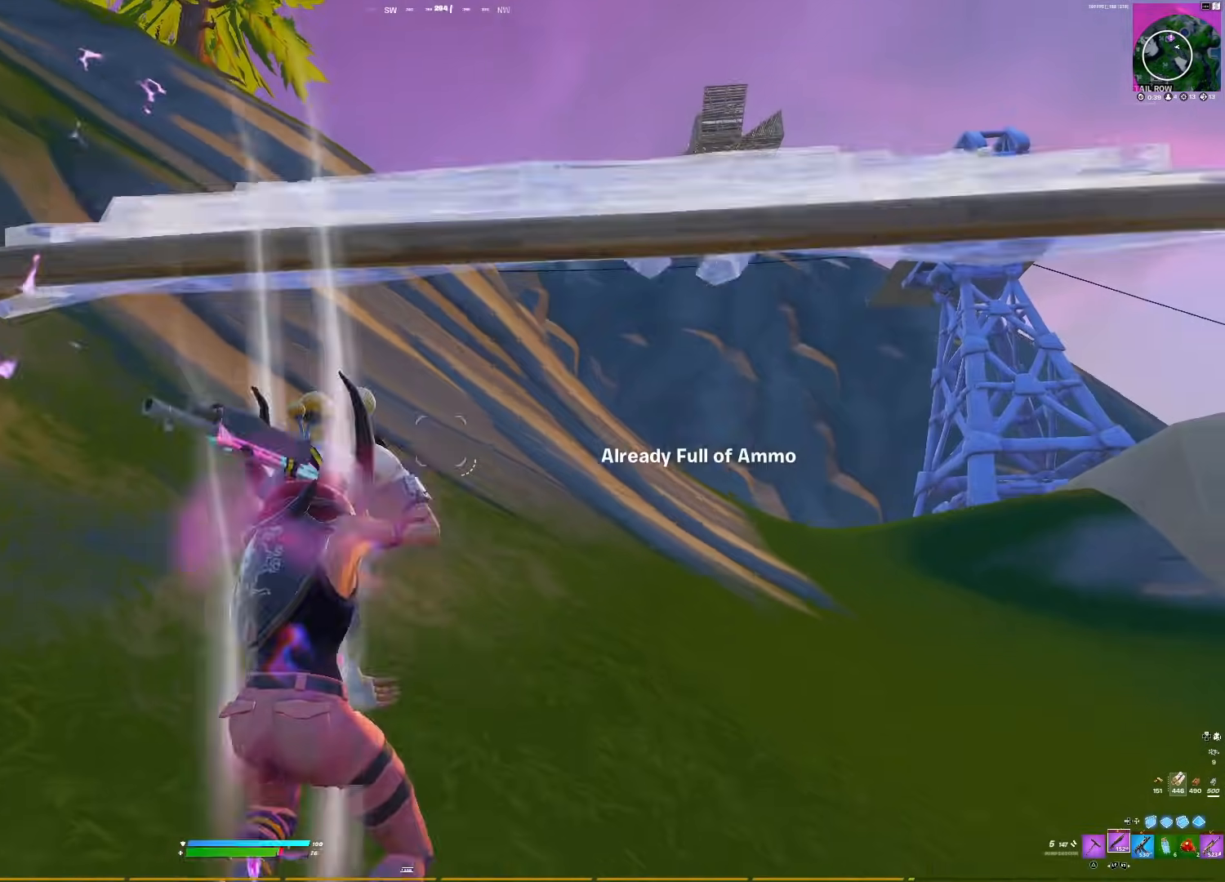
{"buttons": [], "right_stick": "down", "events": [[17, "right_stick", "center"], [417, "right_stick", "down"]]}
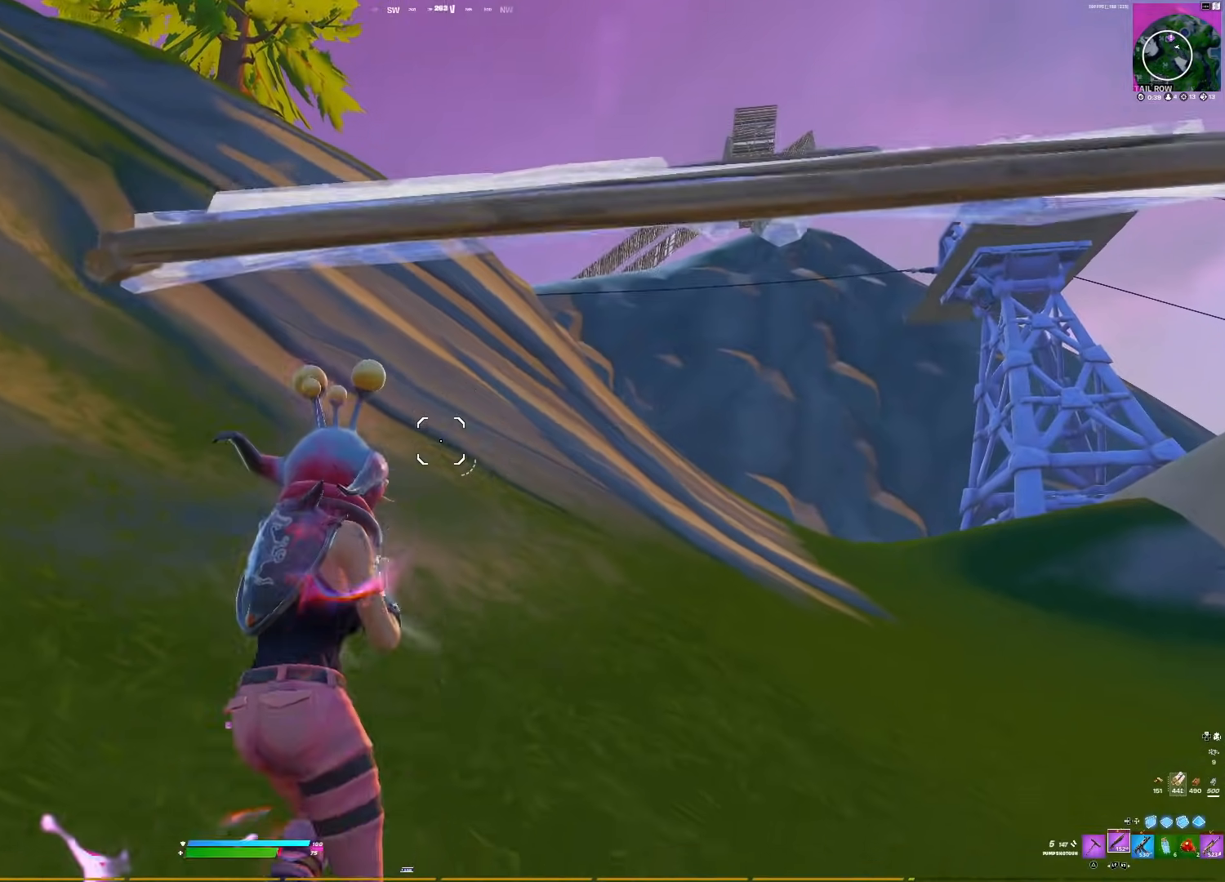
{"buttons": [], "right_stick": "center", "events": [[50, "R3", "down"], [50, "right_stick", "center"], [183, "R3", "up"]]}
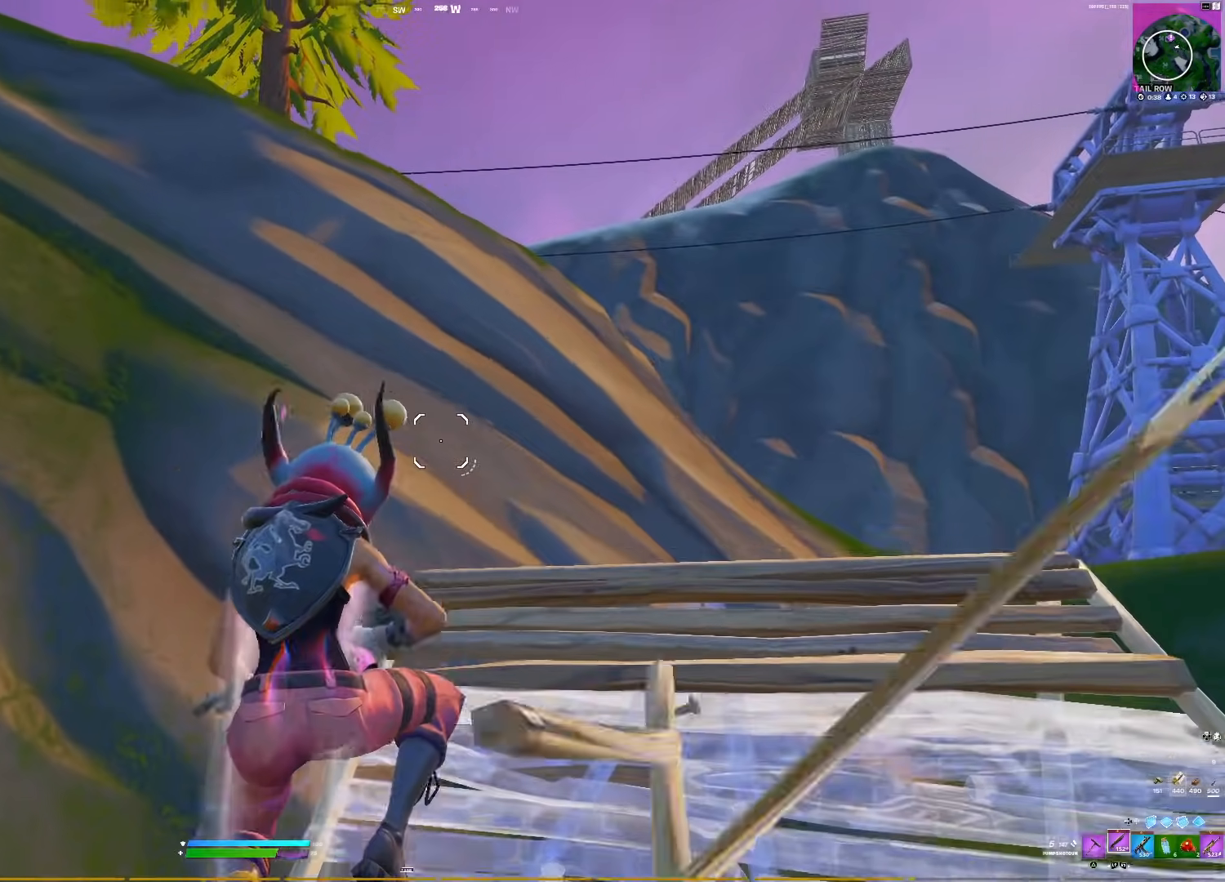
{"buttons": [], "right_stick": "center", "events": [[50, "DPAD_LEFT", "down"], [50, "right_stick", "left"], [117, "L1", "down"], [150, "DPAD_LEFT", "up"], [150, "right_stick", "center"], [217, "DPAD_LEFT", "down"], [250, "right_stick", "left"], [283, "L1", "up"], [350, "DPAD_LEFT", "up"], [350, "right_stick", "center"], [433, "right_stick", "left"], [500, "right_stick", "center"]]}
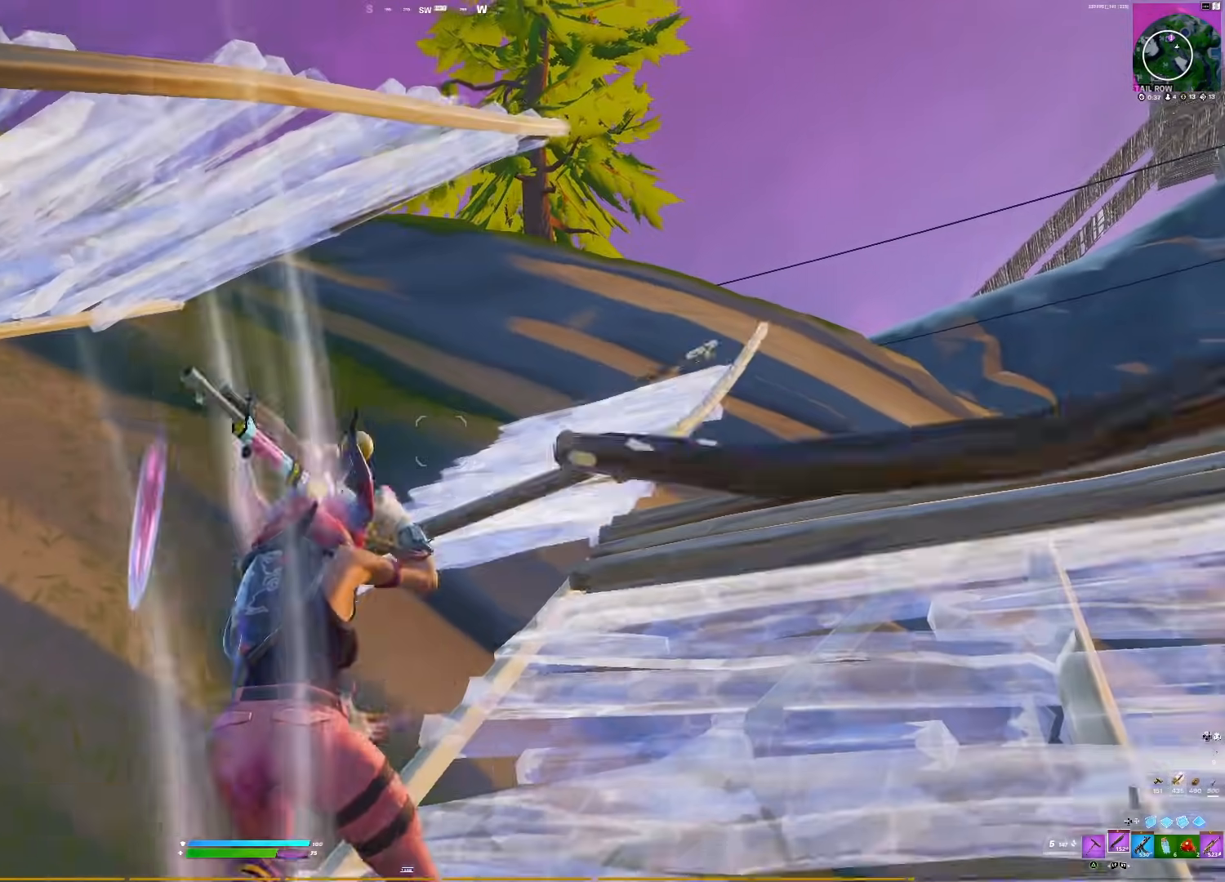
{"buttons": [], "right_stick": "center", "events": [[183, "right_stick", "right"], [283, "right_stick", "center"]]}
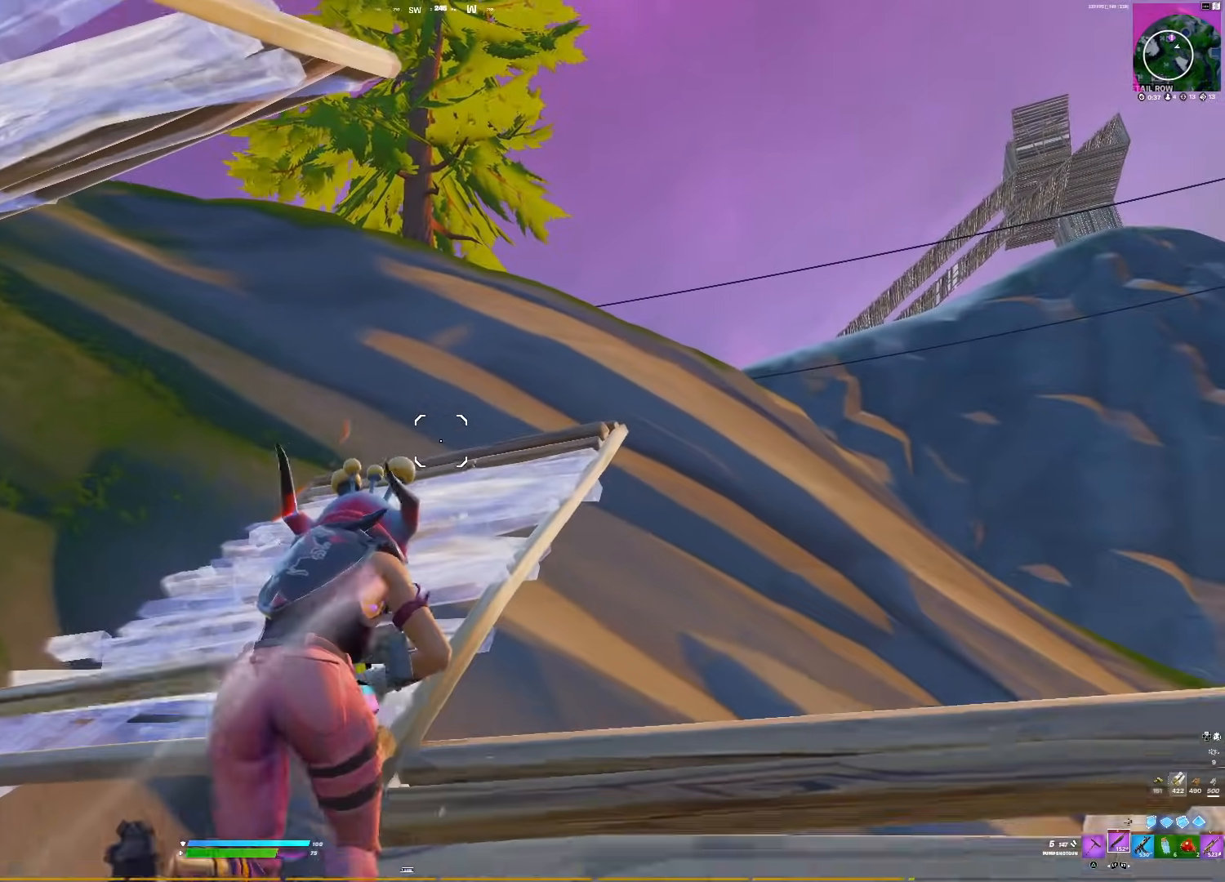
{"buttons": ["DPAD_LEFT"], "right_stick": "left", "events": [[150, "R3", "down"], [250, "DPAD_LEFT", "down"], [250, "R3", "up"], [317, "L1", "down"], [333, "DPAD_LEFT", "up"], [433, "DPAD_LEFT", "down"], [467, "L1", "up"], [467, "right_stick", "left"]]}
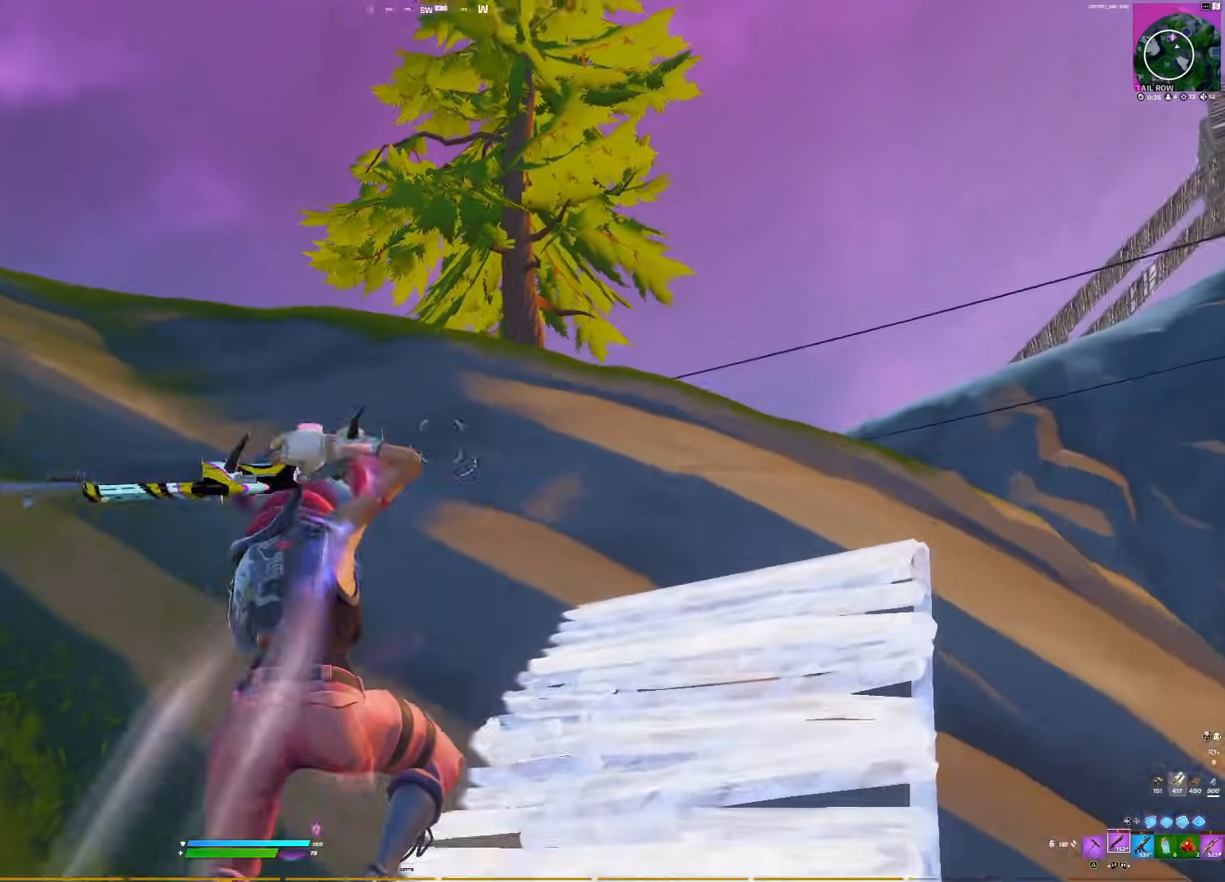
{"buttons": ["L1"], "right_stick": "center", "events": [[33, "DPAD_LEFT", "up"], [117, "right_stick", "center"], [333, "right_stick", "left"], [350, "DPAD_LEFT", "down"], [417, "L1", "down"], [417, "right_stick", "center"], [450, "DPAD_LEFT", "up"]]}
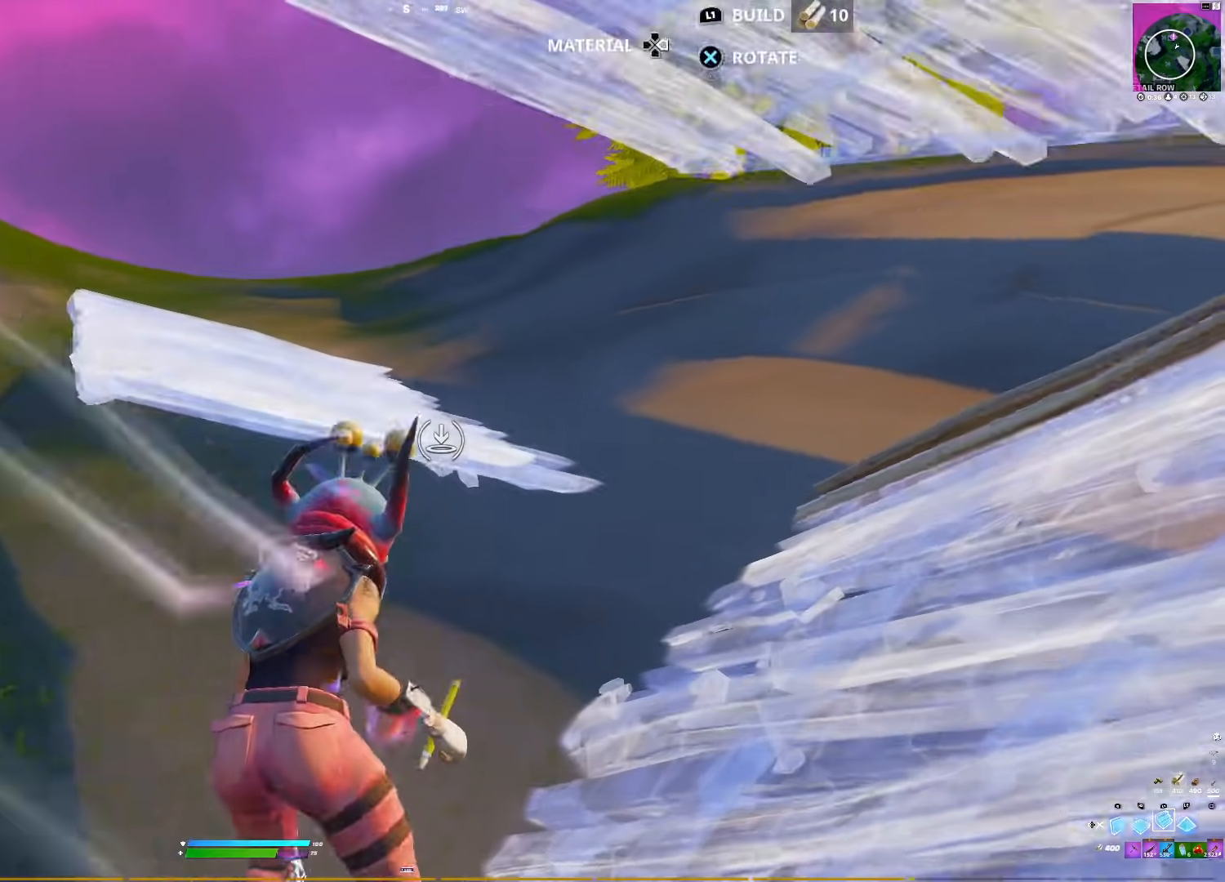
{"buttons": ["R3"], "right_stick": "center", "events": [[33, "DPAD_LEFT", "down"], [67, "L1", "up"], [83, "right_stick", "right"], [167, "DPAD_LEFT", "up"], [300, "right_stick", "left"], [450, "R3", "down"], [500, "right_stick", "center"]]}
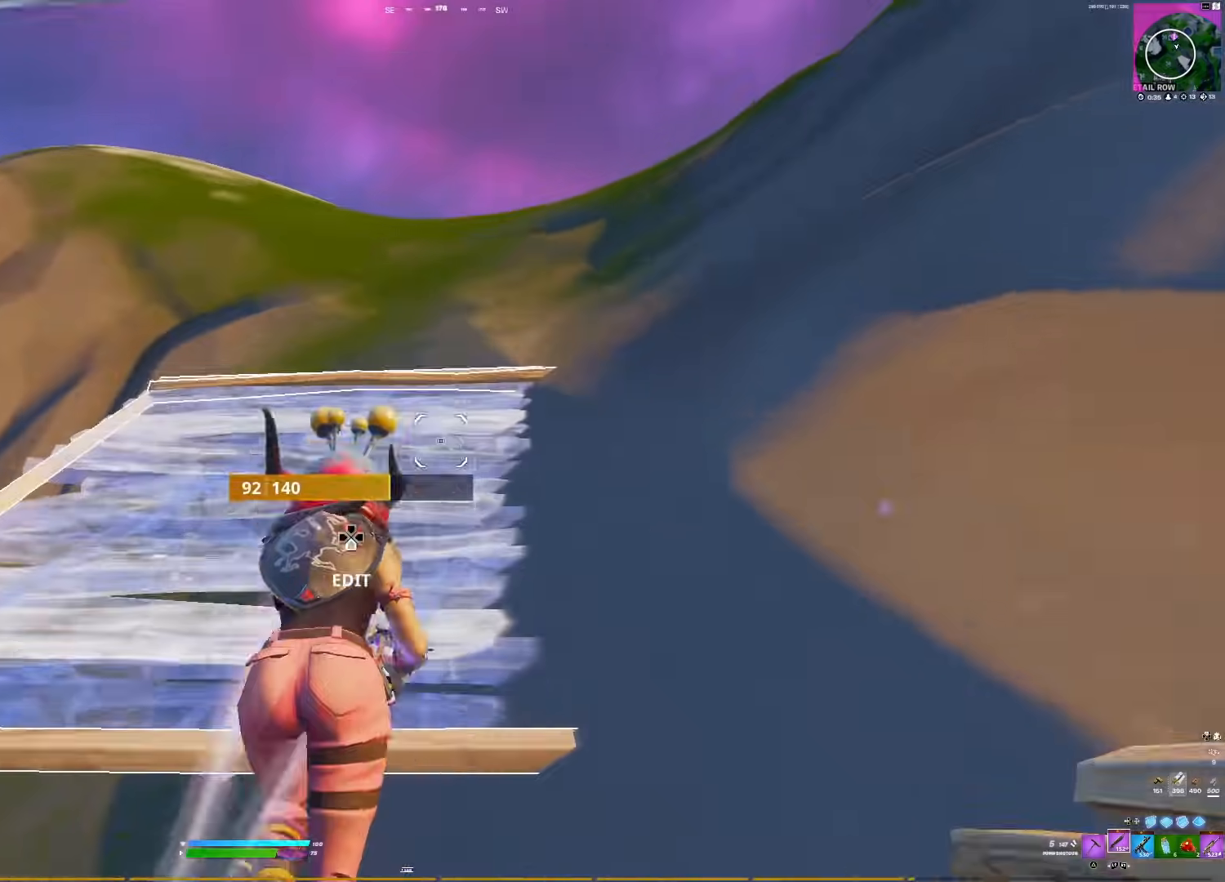
{"buttons": ["L1", "DPAD_LEFT"], "right_stick": "center", "events": [[33, "R3", "up"], [250, "right_stick", "left"], [317, "DPAD_LEFT", "down"], [317, "right_stick", "center"], [400, "L1", "down"], [417, "DPAD_LEFT", "up"], [483, "DPAD_LEFT", "down"]]}
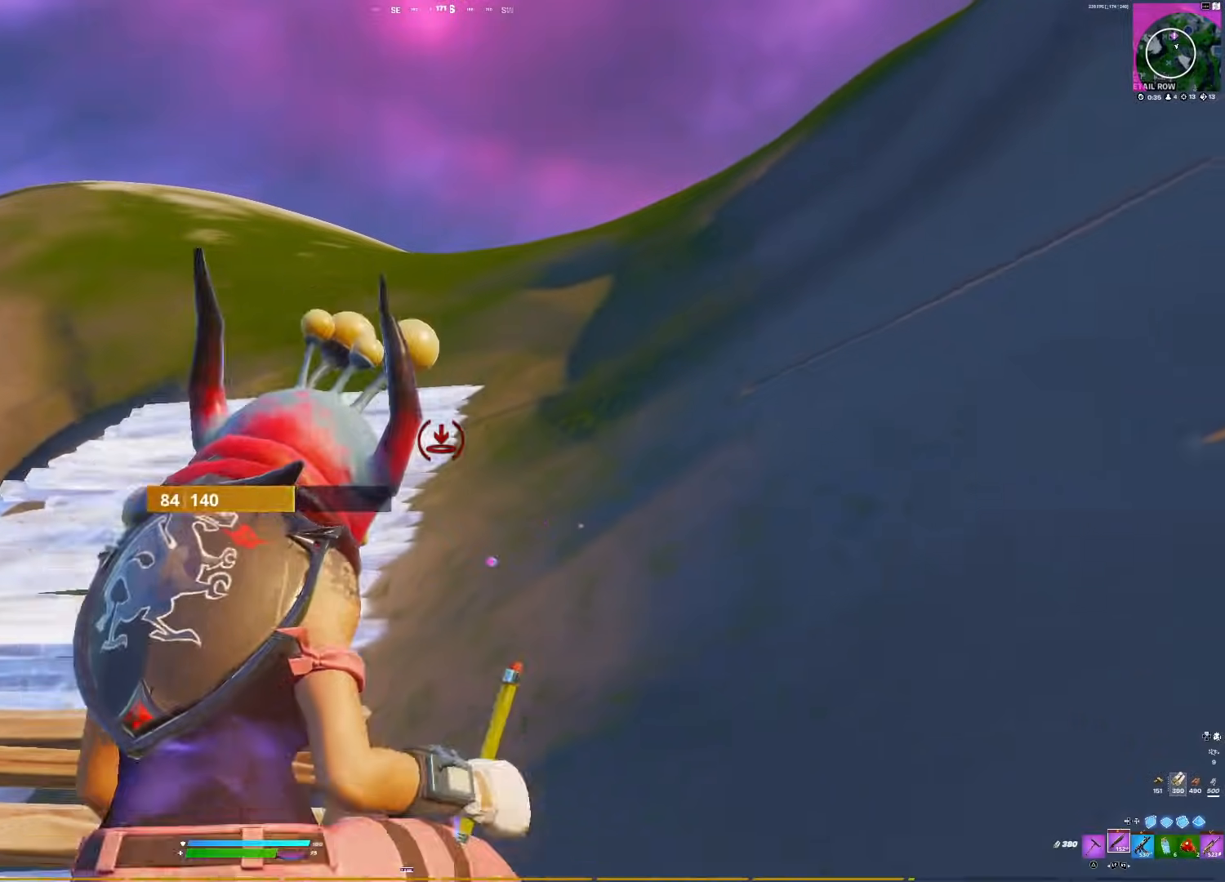
{"buttons": ["DPAD_LEFT"], "right_stick": "right", "events": [[50, "L1", "up"], [100, "DPAD_LEFT", "up"], [450, "right_stick", "right"], [483, "DPAD_LEFT", "down"]]}
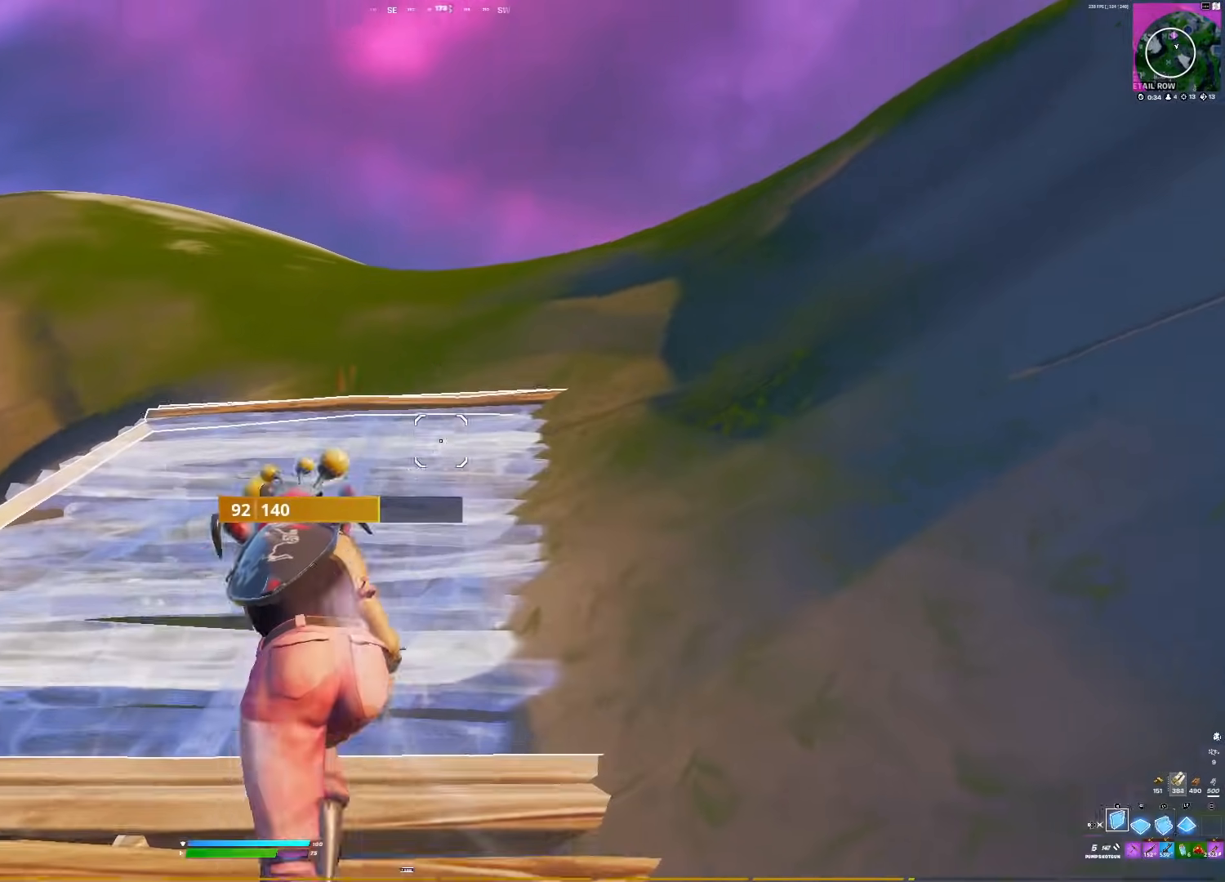
{"buttons": [], "right_stick": "center", "events": [[67, "DPAD_LEFT", "up"], [67, "L1", "down"], [67, "right_stick", "center"], [150, "DPAD_LEFT", "down"], [200, "L1", "up"], [233, "right_stick", "right"], [283, "DPAD_LEFT", "up"], [367, "right_stick", "center"]]}
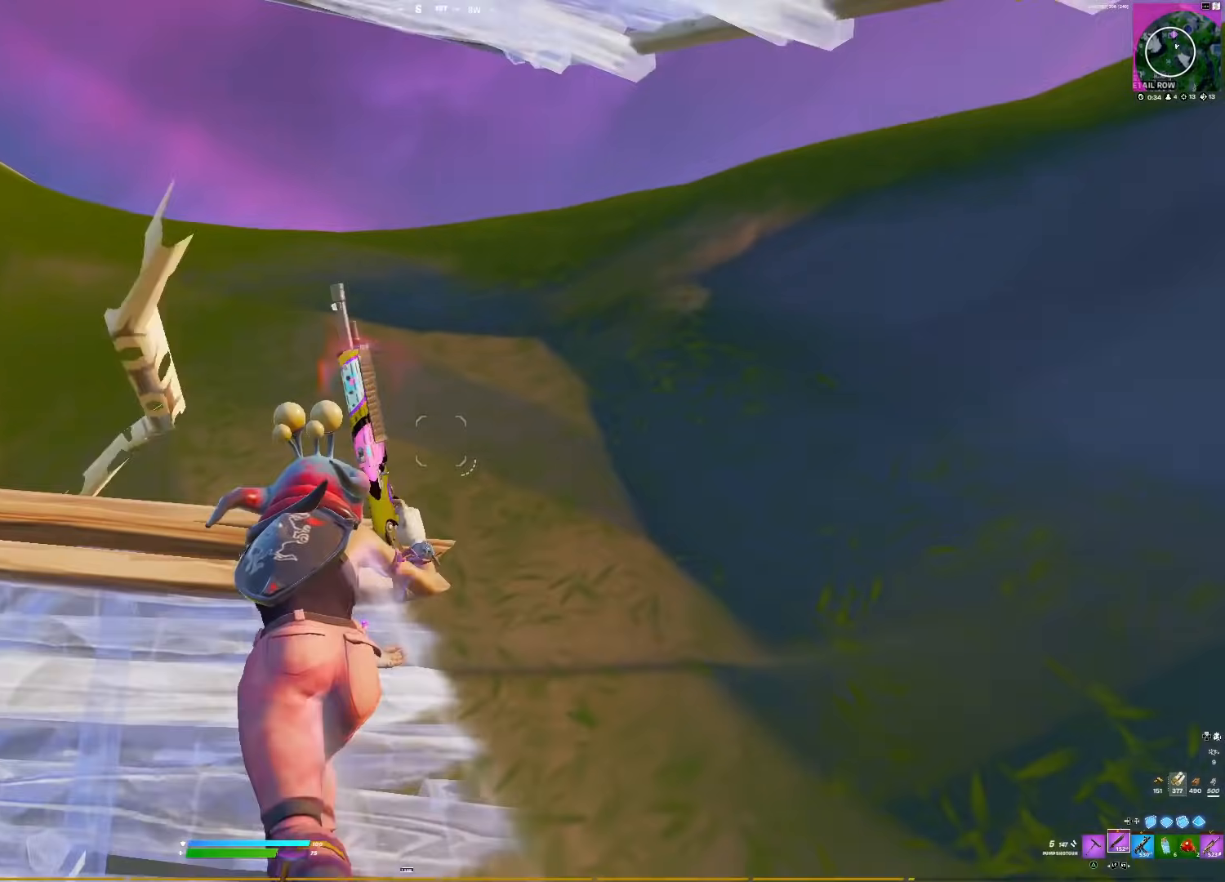
{"buttons": ["R3"], "right_stick": "right", "events": [[450, "R3", "down"], [467, "right_stick", "right"]]}
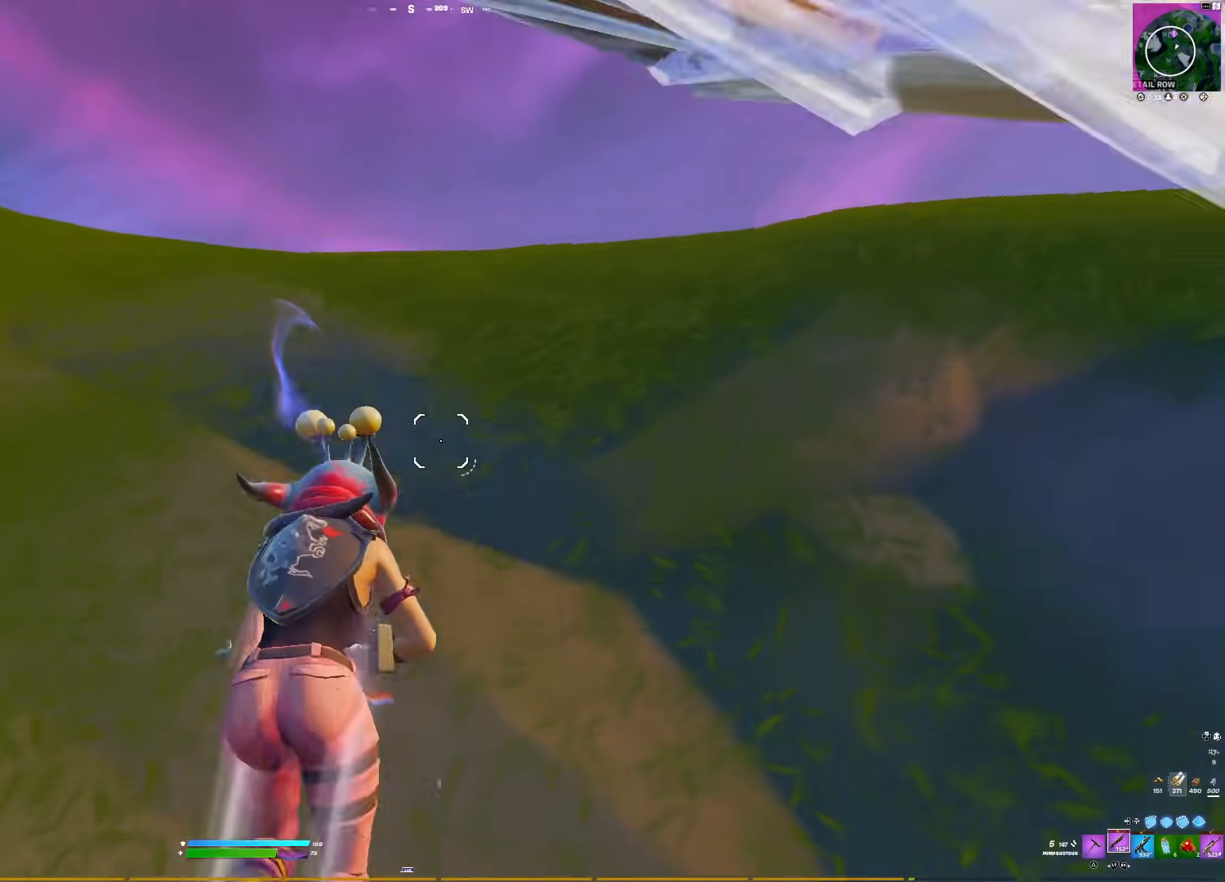
{"buttons": [], "right_stick": "center", "events": [[50, "R3", "up"], [217, "right_stick", "down"], [450, "right_stick", "center"]]}
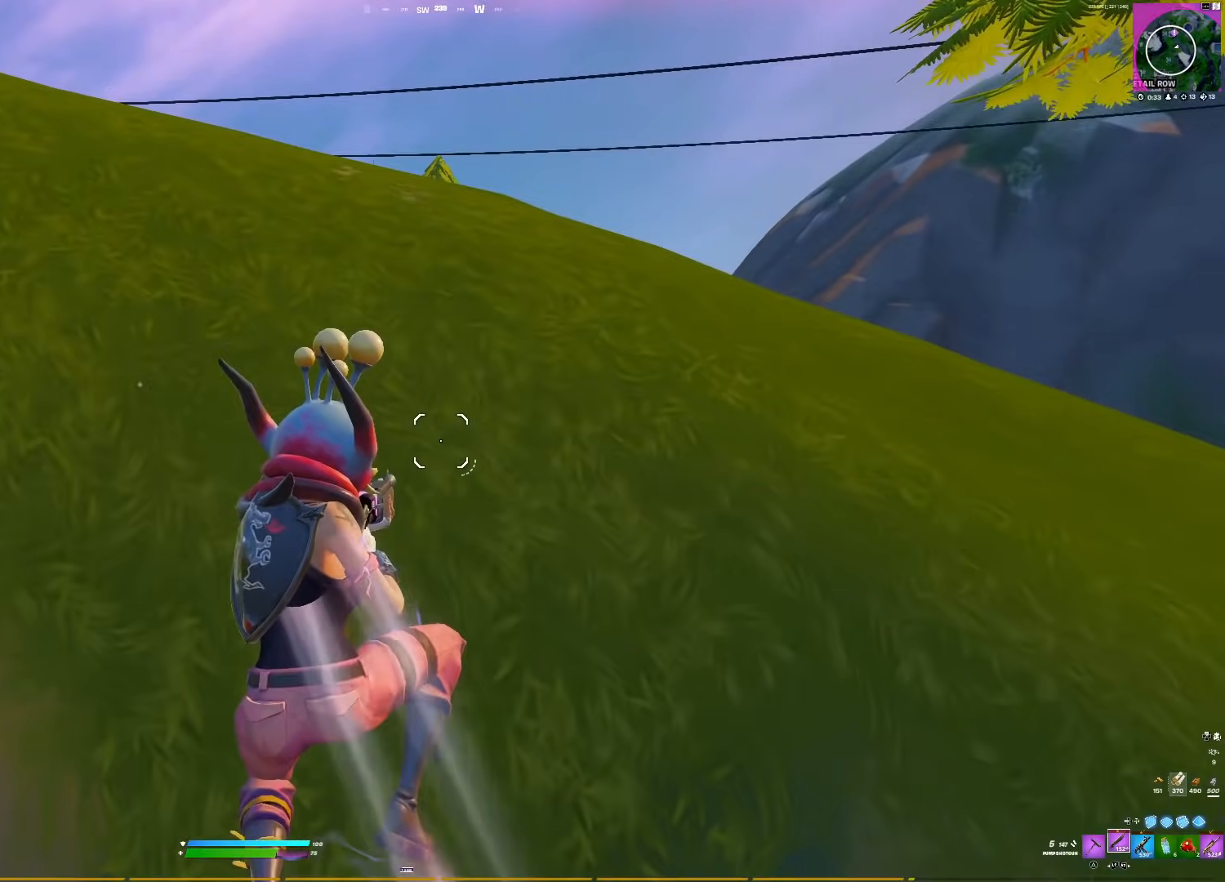
{"buttons": ["R3"], "right_stick": "down-left", "events": [[367, "right_stick", "down"], [400, "R3", "down"], [450, "right_stick", "down-left"]]}
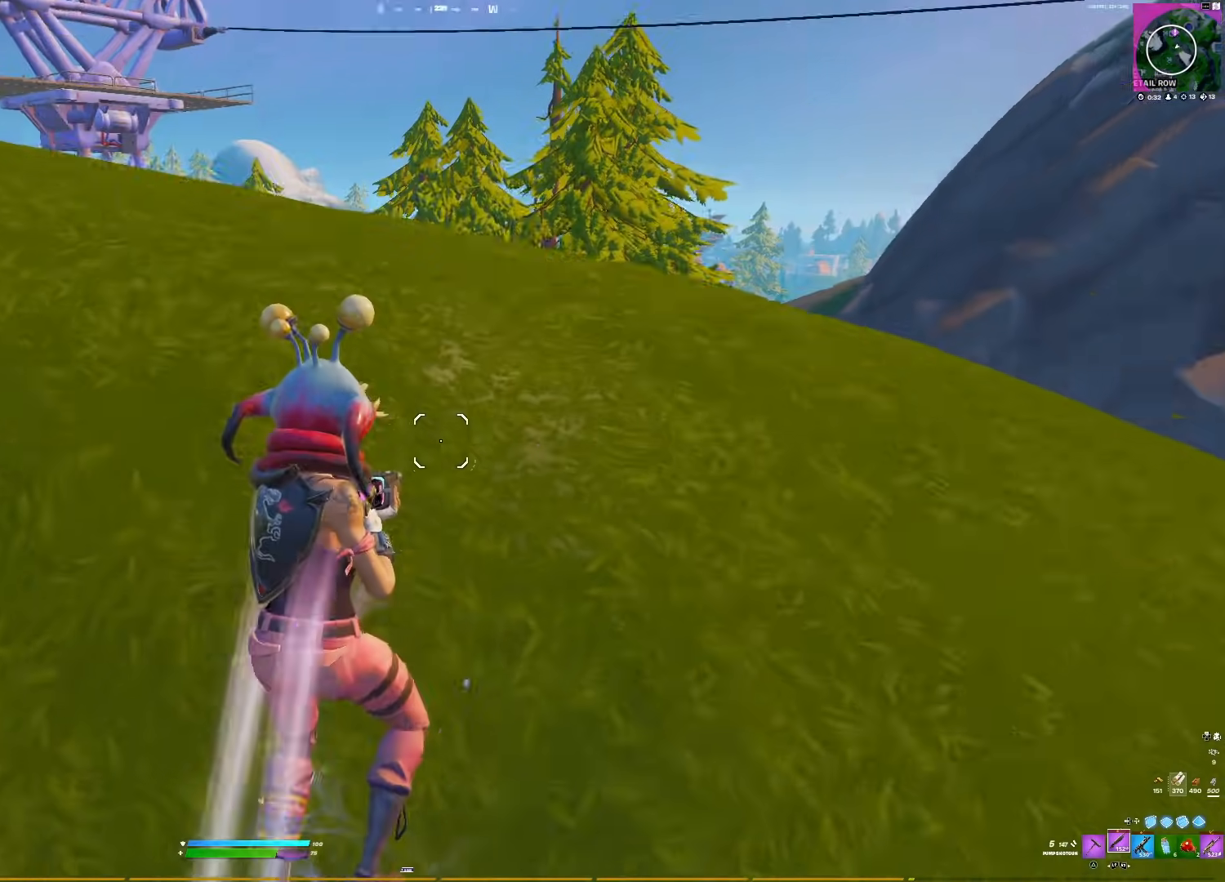
{"buttons": [], "right_stick": "center", "events": [[17, "R3", "up"], [50, "right_stick", "center"], [250, "right_stick", "left"], [400, "right_stick", "center"]]}
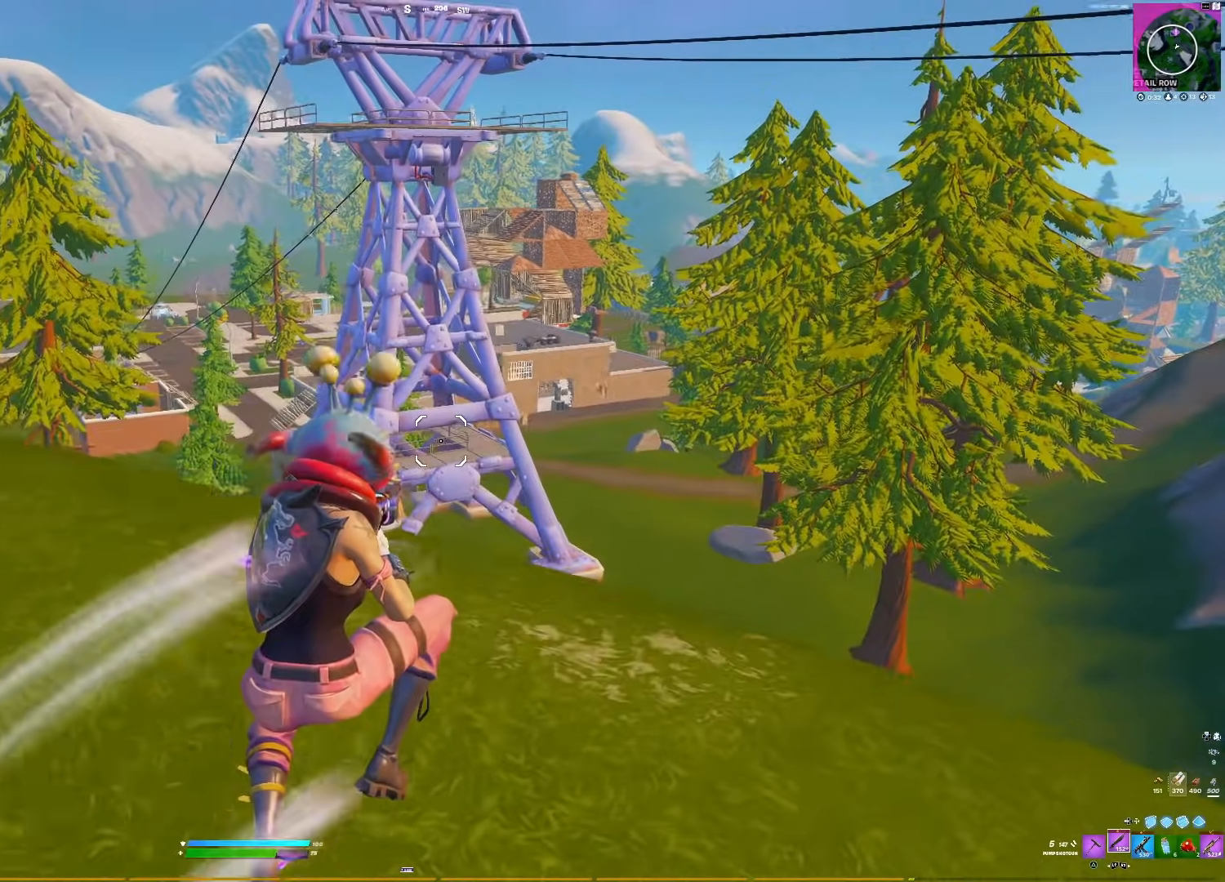
{"buttons": [], "right_stick": "center", "events": []}
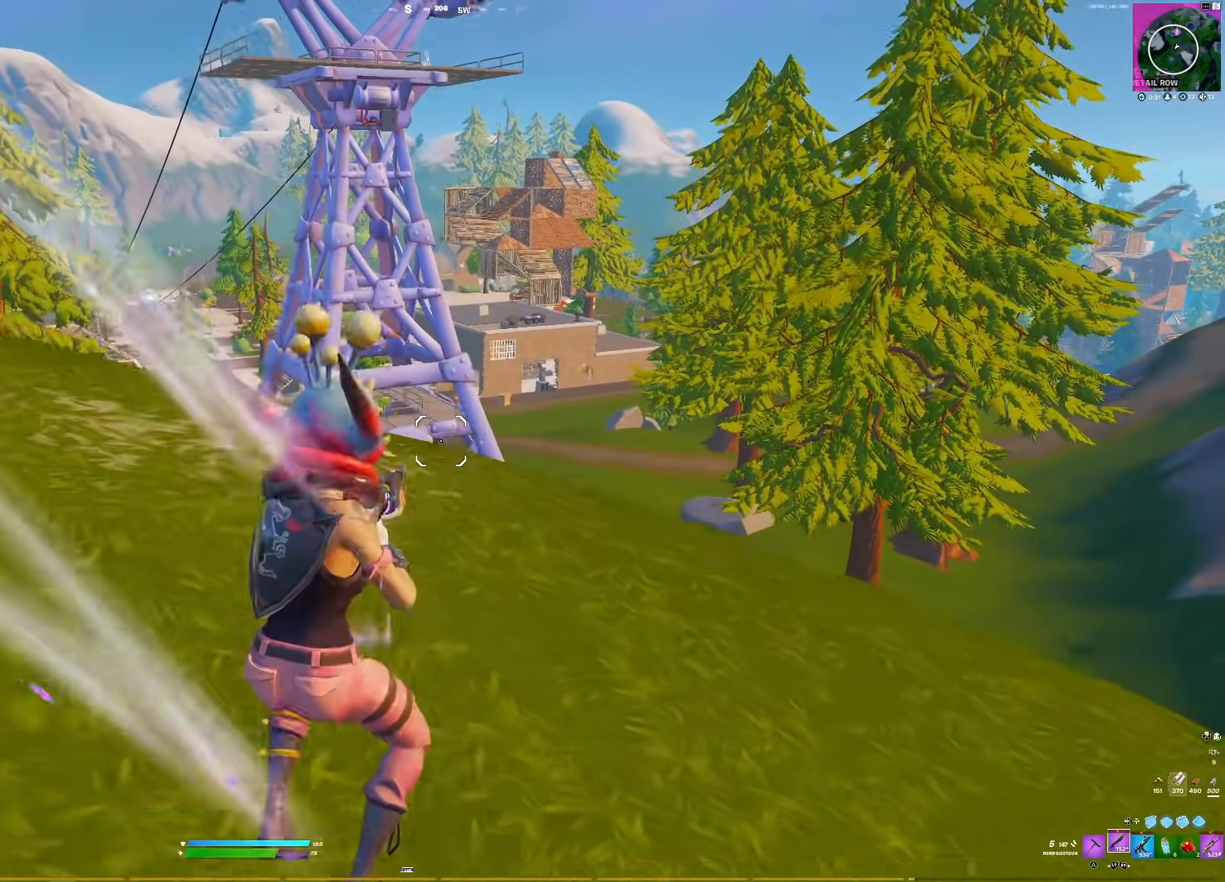
{"buttons": [], "right_stick": "center", "events": [[183, "right_stick", "right"], [417, "right_stick", "center"]]}
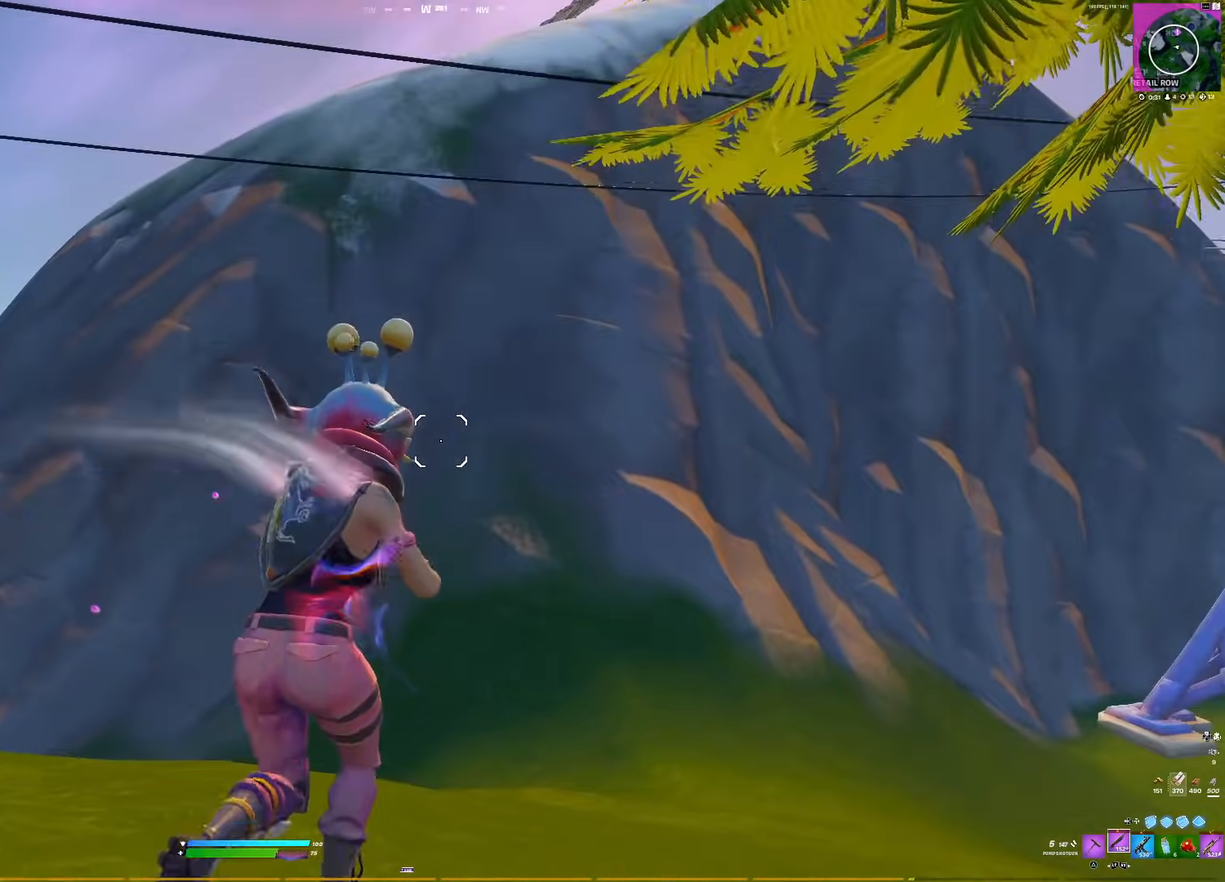
{"buttons": [], "right_stick": "center", "events": [[200, "right_stick", "up-right"], [350, "right_stick", "center"]]}